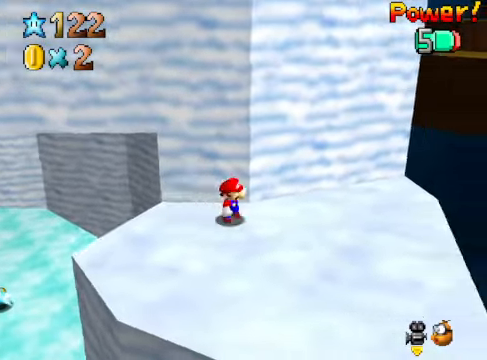
Gameplay with a controller (Xbox layout); each line is a JSON object with the inputs held at the frame after it. "events" lists button and stick changes between this image and that frame as [ms after this image, input, new state], when the widget could be followed in between. Not read: L3 R3.
{"buttons": [], "left_stick": "up", "right_stick": "center", "events": [[133, "left_stick", "up"], [200, "A", "down"], [434, "A", "up"]]}
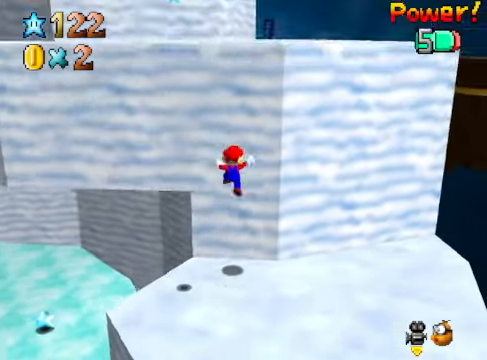
{"buttons": [], "left_stick": "center", "right_stick": "center", "events": [[100, "A", "down"], [133, "left_stick", "center"], [267, "A", "up"]]}
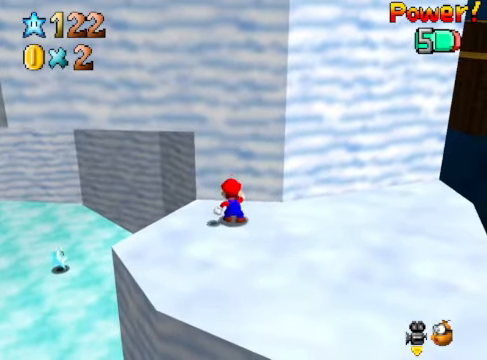
{"buttons": [], "left_stick": "up", "right_stick": "center", "events": [[201, "left_stick", "right"], [334, "left_stick", "down"], [468, "left_stick", "up"]]}
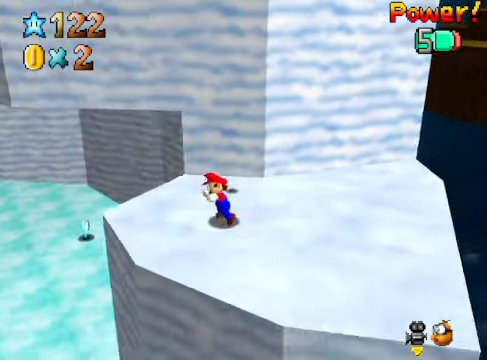
{"buttons": [], "left_stick": "center", "right_stick": "center", "events": [[34, "A", "down"], [268, "A", "up"], [368, "left_stick", "center"]]}
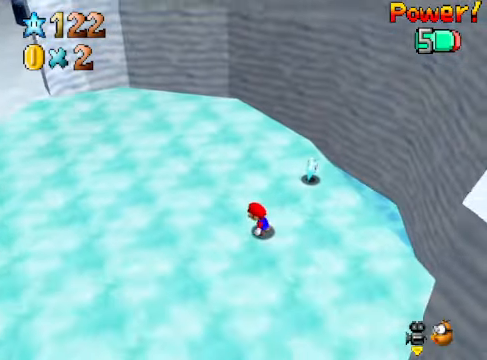
{"buttons": [], "left_stick": "down-right", "right_stick": "down-right", "events": [[201, "left_stick", "down-left"], [234, "right_stick", "down-right"], [401, "right_stick", "center"], [501, "left_stick", "down-right"], [501, "right_stick", "down-right"]]}
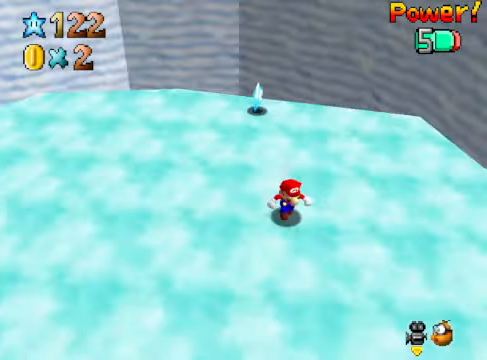
{"buttons": [], "left_stick": "up-right", "right_stick": "down-left", "events": [[101, "right_stick", "center"], [167, "left_stick", "up-right"], [435, "right_stick", "down-left"]]}
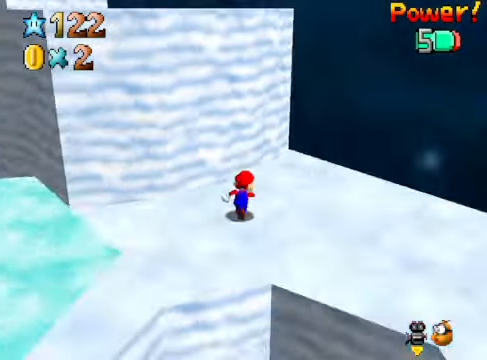
{"buttons": [], "left_stick": "center", "right_stick": "center", "events": [[67, "right_stick", "center"], [134, "left_stick", "up"], [301, "left_stick", "center"], [368, "right_stick", "down-left"], [501, "right_stick", "center"]]}
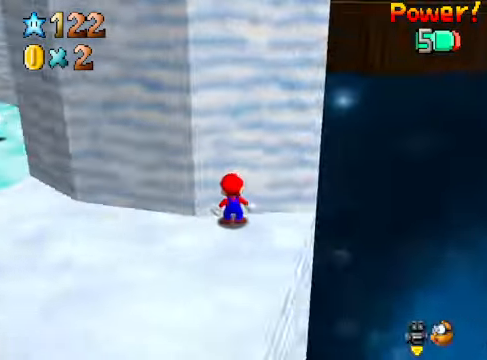
{"buttons": [], "left_stick": "up-left", "right_stick": "center", "events": [[201, "left_stick", "up"], [268, "left_stick", "up-left"]]}
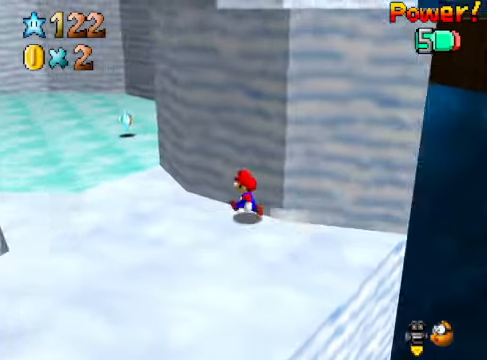
{"buttons": ["A"], "left_stick": "up", "right_stick": "center", "events": [[33, "right_stick", "right"], [133, "left_stick", "down-left"], [167, "right_stick", "center"], [233, "left_stick", "right"], [300, "left_stick", "up"], [334, "A", "down"]]}
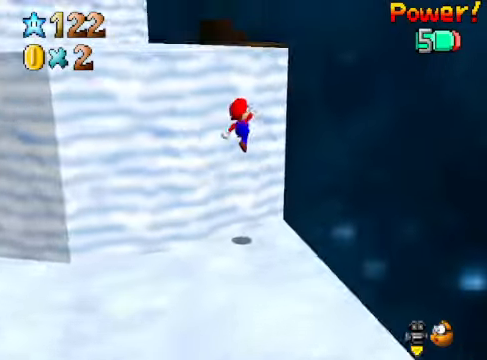
{"buttons": ["START"], "left_stick": "center", "right_stick": "center", "events": [[33, "A", "up"], [33, "left_stick", "up-left"], [267, "left_stick", "center"], [434, "START", "down"]]}
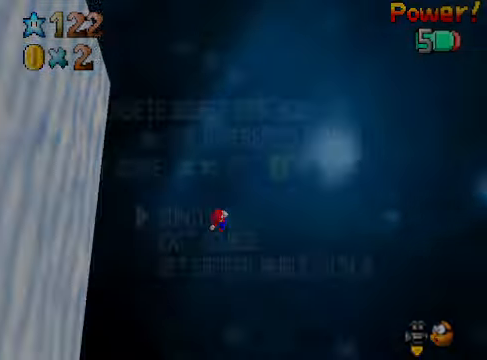
{"buttons": [], "left_stick": "center", "right_stick": "center", "events": [[33, "START", "up"], [167, "left_stick", "down"], [300, "A", "down"], [300, "left_stick", "center"], [367, "A", "up"]]}
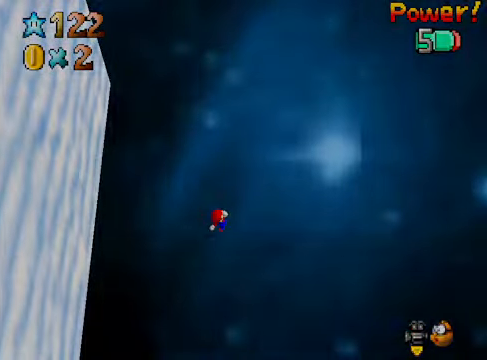
{"buttons": [], "left_stick": "center", "right_stick": "center", "events": []}
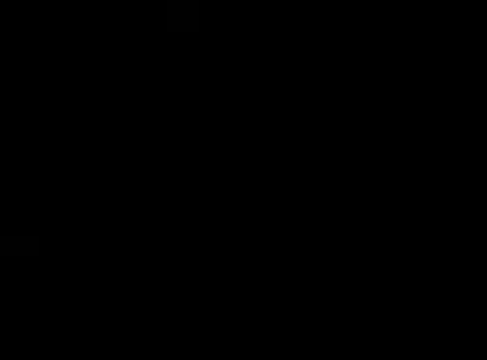
{"buttons": [], "left_stick": "center", "right_stick": "center", "events": []}
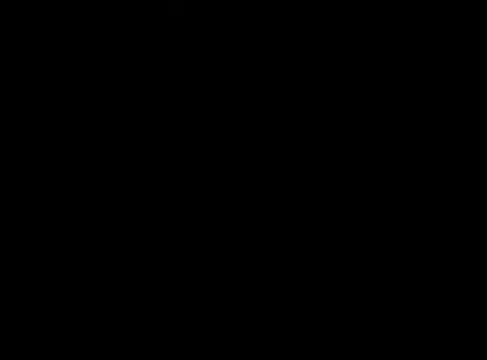
{"buttons": [], "left_stick": "center", "right_stick": "center", "events": []}
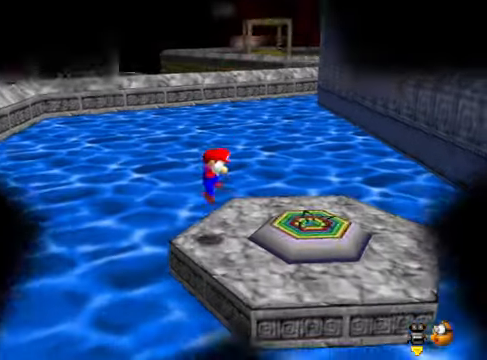
{"buttons": ["A"], "left_stick": "right", "right_stick": "center", "events": [[301, "left_stick", "right"], [501, "A", "down"]]}
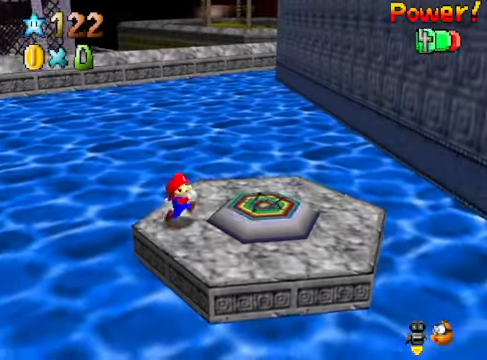
{"buttons": [], "left_stick": "center", "right_stick": "center", "events": [[67, "A", "up"], [435, "left_stick", "center"]]}
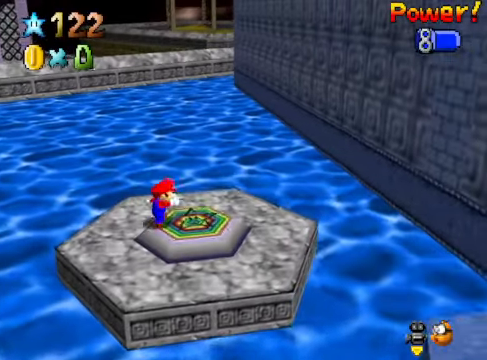
{"buttons": [], "left_stick": "right", "right_stick": "center", "events": [[401, "left_stick", "right"]]}
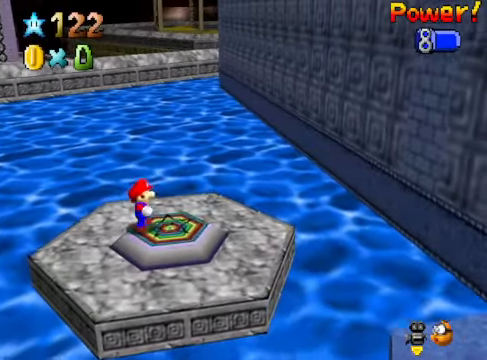
{"buttons": [], "left_stick": "center", "right_stick": "center", "events": [[34, "left_stick", "center"]]}
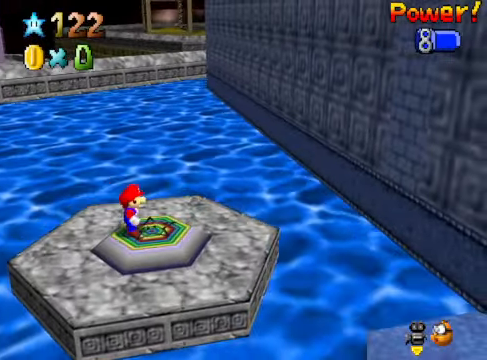
{"buttons": [], "left_stick": "center", "right_stick": "center", "events": [[34, "left_stick", "right"], [201, "left_stick", "center"]]}
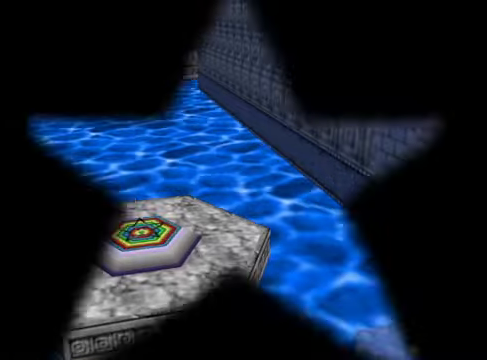
{"buttons": [], "left_stick": "center", "right_stick": "center", "events": []}
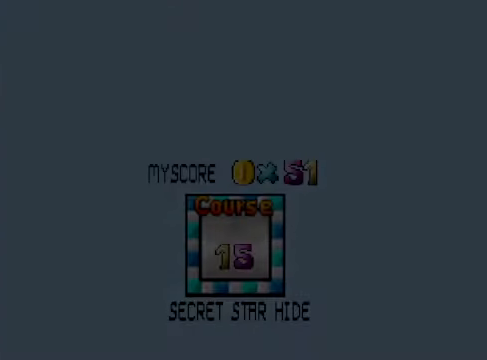
{"buttons": [], "left_stick": "center", "right_stick": "center", "events": []}
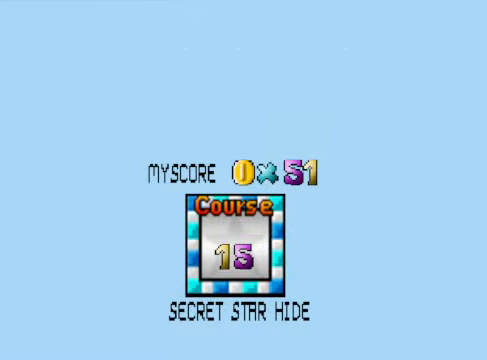
{"buttons": [], "left_stick": "center", "right_stick": "center", "events": [[33, "A", "down"], [66, "A", "up"], [233, "A", "down"], [300, "A", "up"], [367, "A", "down"], [467, "A", "up"]]}
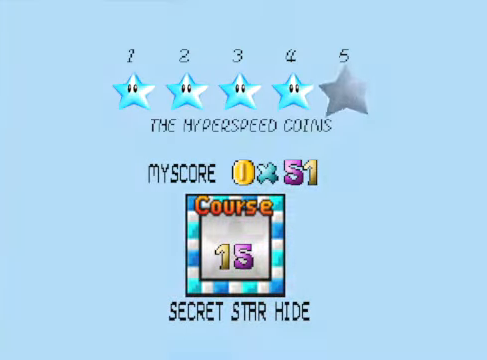
{"buttons": [], "left_stick": "center", "right_stick": "center", "events": [[34, "A", "down"], [167, "A", "up"]]}
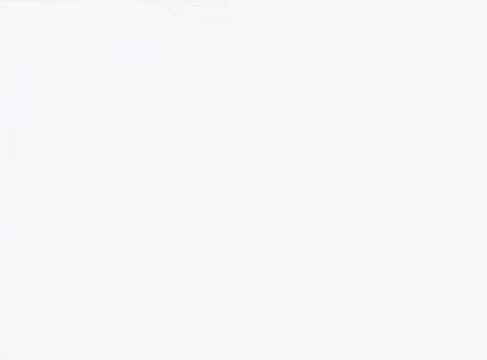
{"buttons": [], "left_stick": "center", "right_stick": "center", "events": []}
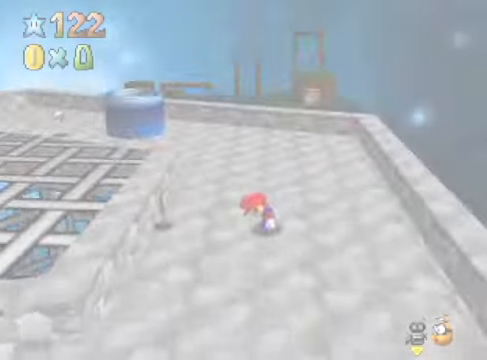
{"buttons": [], "left_stick": "up-left", "right_stick": "down-left", "events": [[234, "left_stick", "up"], [268, "right_stick", "down-left"], [334, "left_stick", "up-left"], [401, "right_stick", "center"], [468, "right_stick", "down-left"]]}
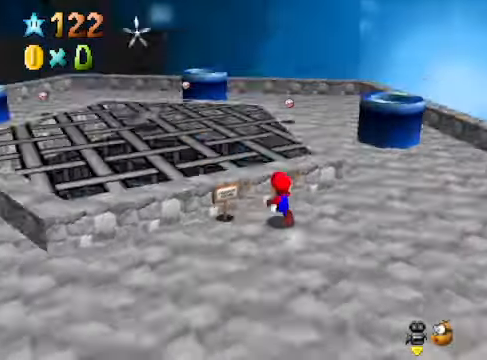
{"buttons": [], "left_stick": "left", "right_stick": "center", "events": [[67, "left_stick", "down-left"], [101, "right_stick", "center"], [301, "left_stick", "left"]]}
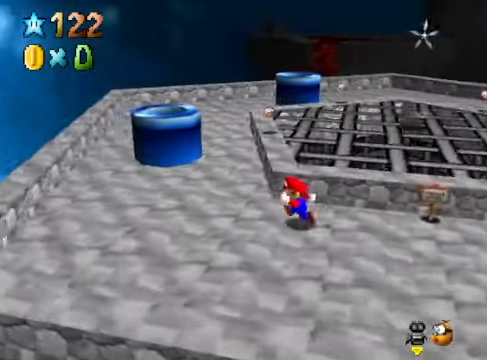
{"buttons": [], "left_stick": "up", "right_stick": "center", "events": [[101, "left_stick", "up-left"], [268, "left_stick", "center"], [501, "left_stick", "up"]]}
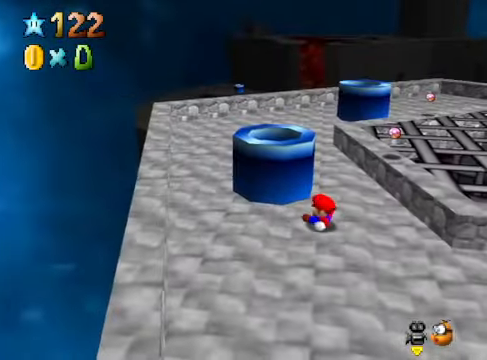
{"buttons": [], "left_stick": "up-left", "right_stick": "center", "events": [[34, "A", "down"], [101, "left_stick", "up-left"], [234, "A", "up"], [268, "left_stick", "center"], [434, "left_stick", "up-left"]]}
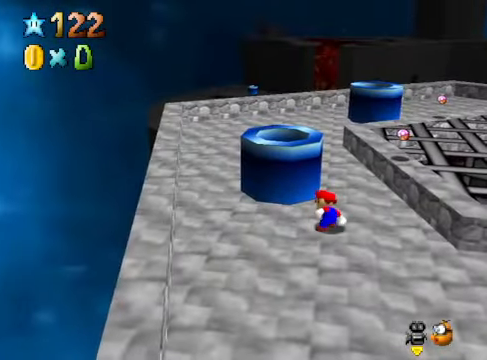
{"buttons": ["A"], "left_stick": "up-left", "right_stick": "center", "events": [[67, "A", "down"], [234, "left_stick", "center"], [267, "A", "up"], [400, "left_stick", "up-left"], [434, "A", "down"]]}
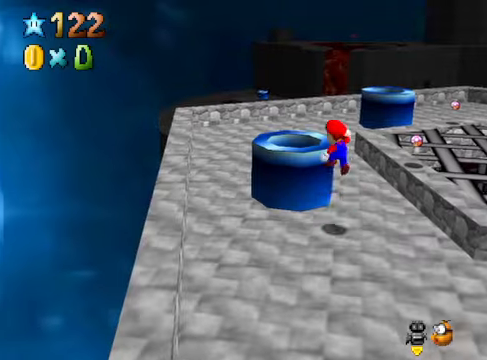
{"buttons": [], "left_stick": "center", "right_stick": "center", "events": [[133, "A", "up"], [133, "left_stick", "center"]]}